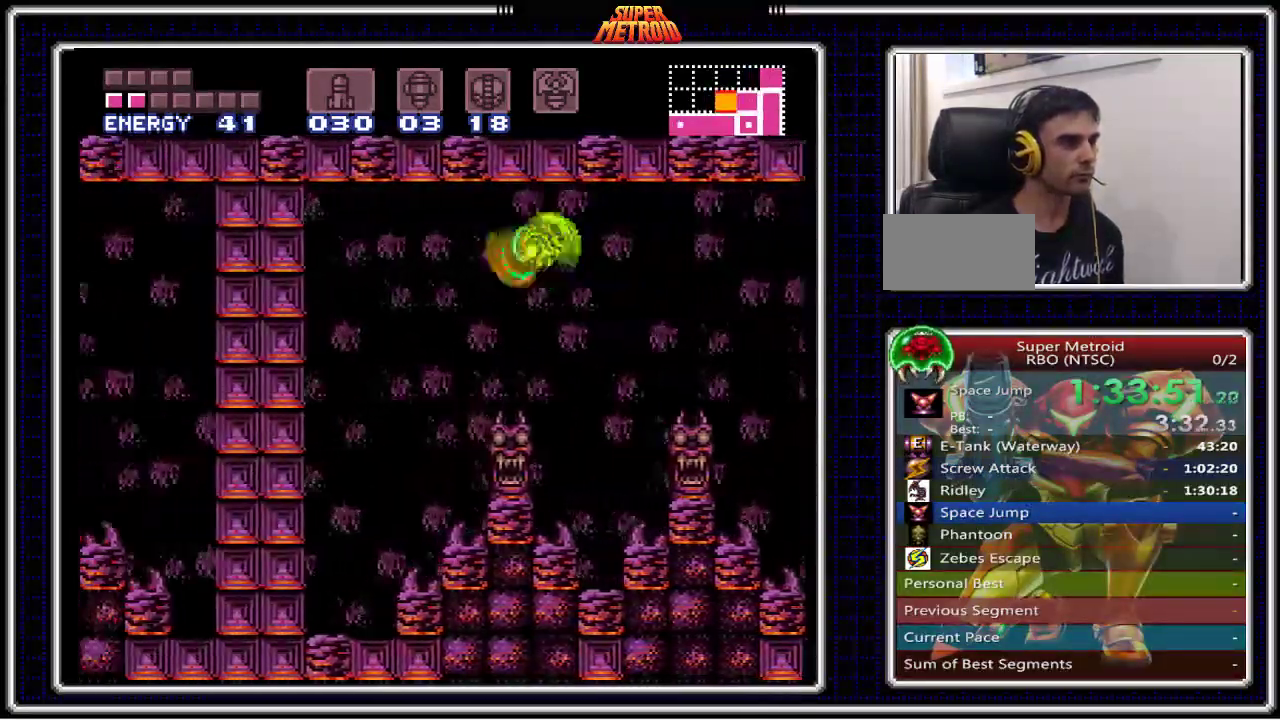
Gameplay with a controller (Nintendo layout); each line is a JSON object with the inputs held at the frame after it. "events" lists button and stick changes between this image and that frame as [ms after this image, input, new state], when the widget could be followed in between. Not read: L1 L3 R1 R3.
{"buttons": ["B", "DPAD_RIGHT"], "events": [[433, "A", "up"], [467, "DPAD_LEFT", "up"], [483, "DPAD_RIGHT", "down"]]}
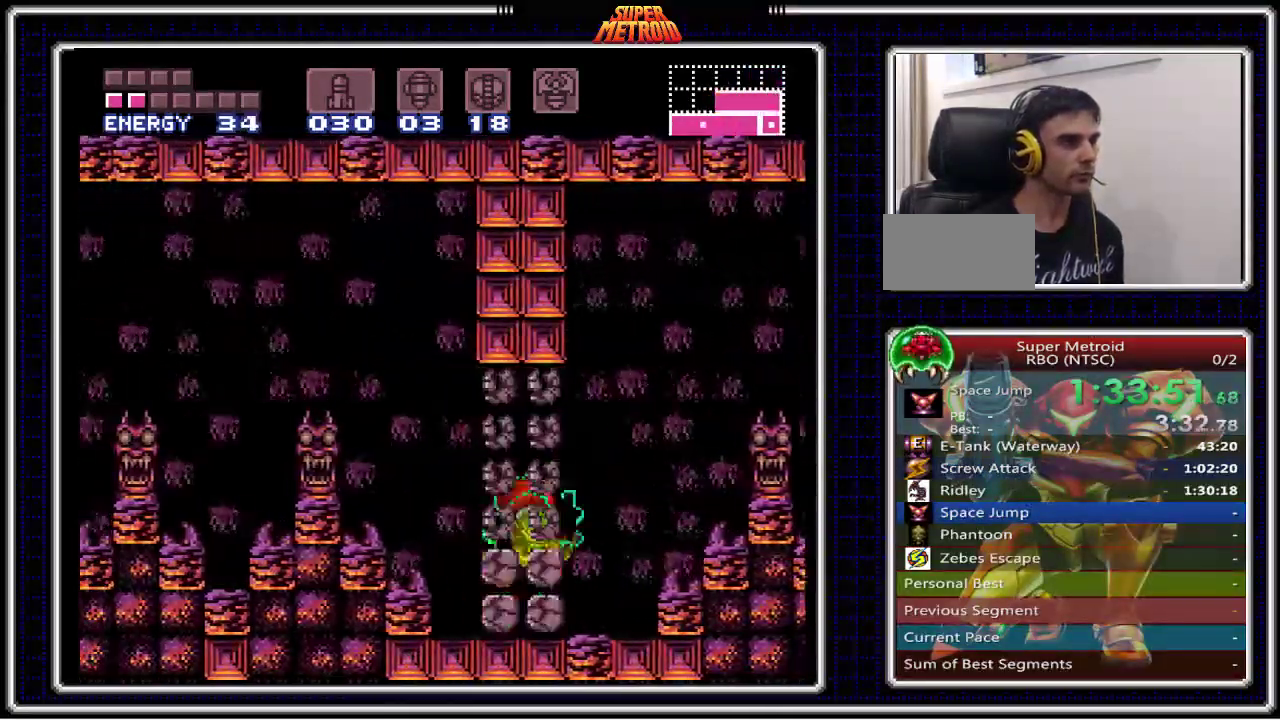
{"buttons": ["B", "DPAD_LEFT"], "events": [[433, "DPAD_RIGHT", "up"], [450, "DPAD_LEFT", "down"]]}
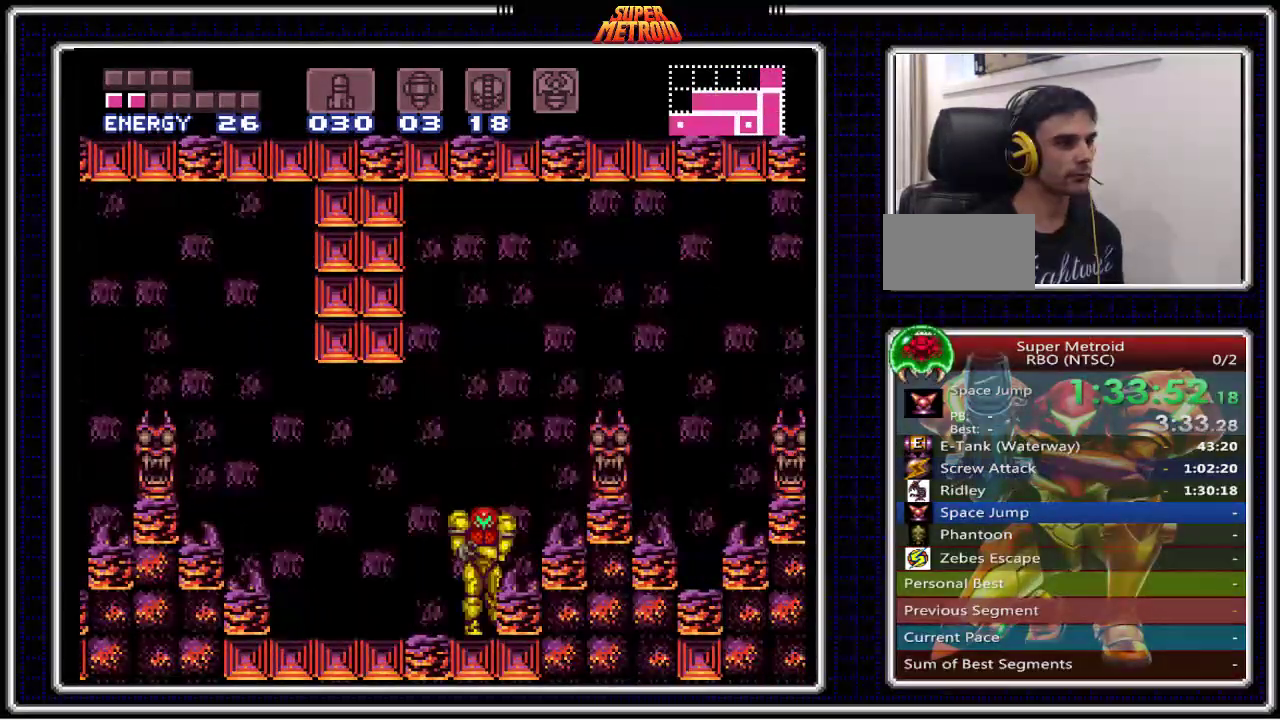
{"buttons": ["A", "B", "DPAD_LEFT"], "events": [[417, "A", "down"]]}
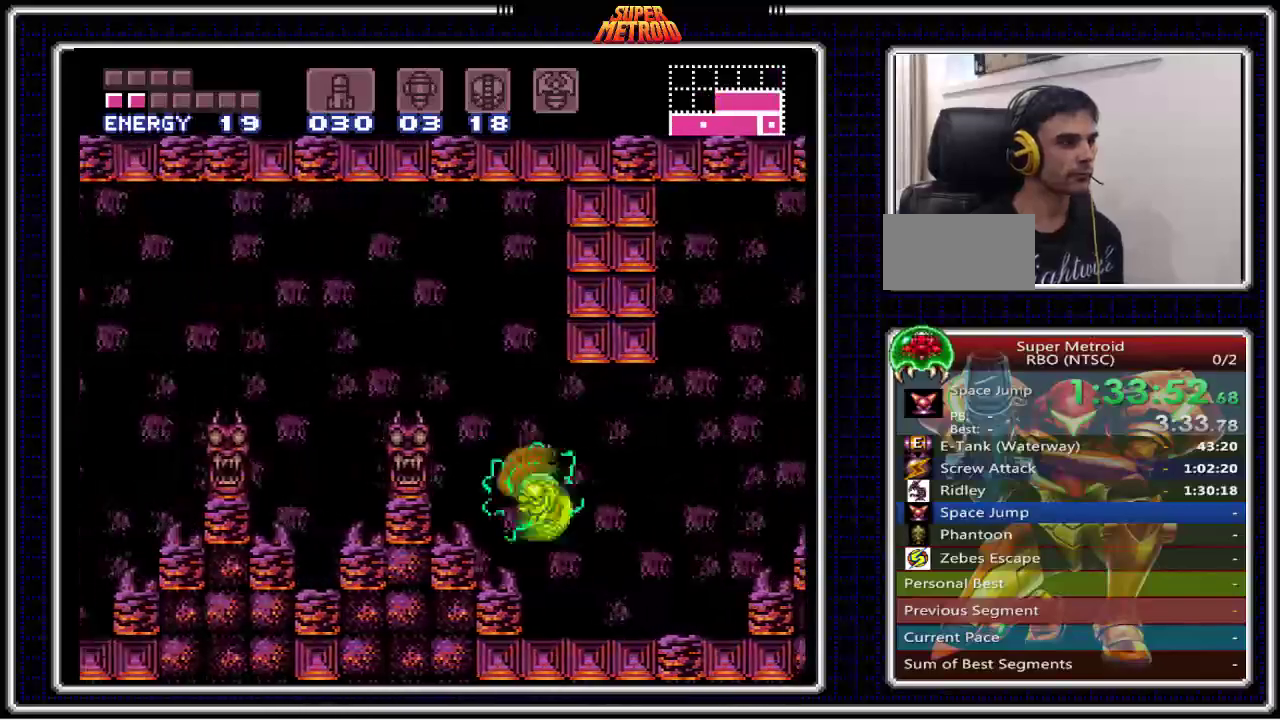
{"buttons": ["A", "B", "DPAD_LEFT"], "events": []}
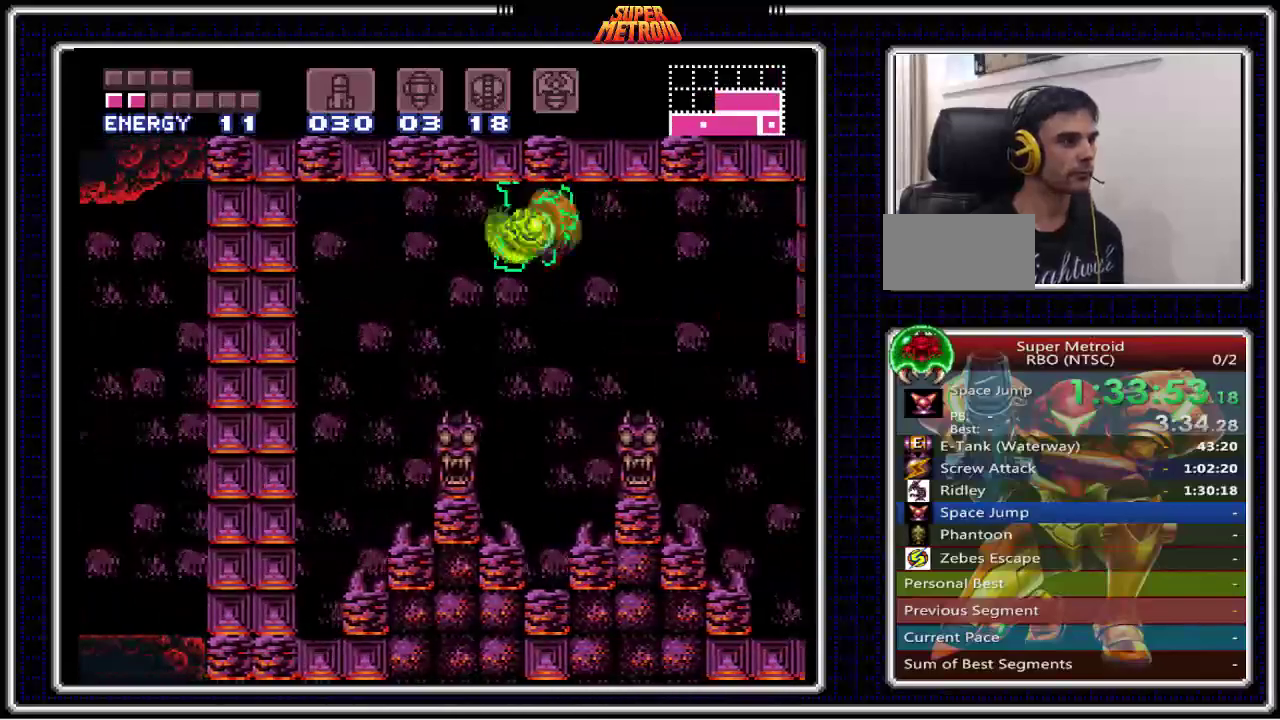
{"buttons": ["B", "DPAD_LEFT"], "events": [[400, "A", "up"]]}
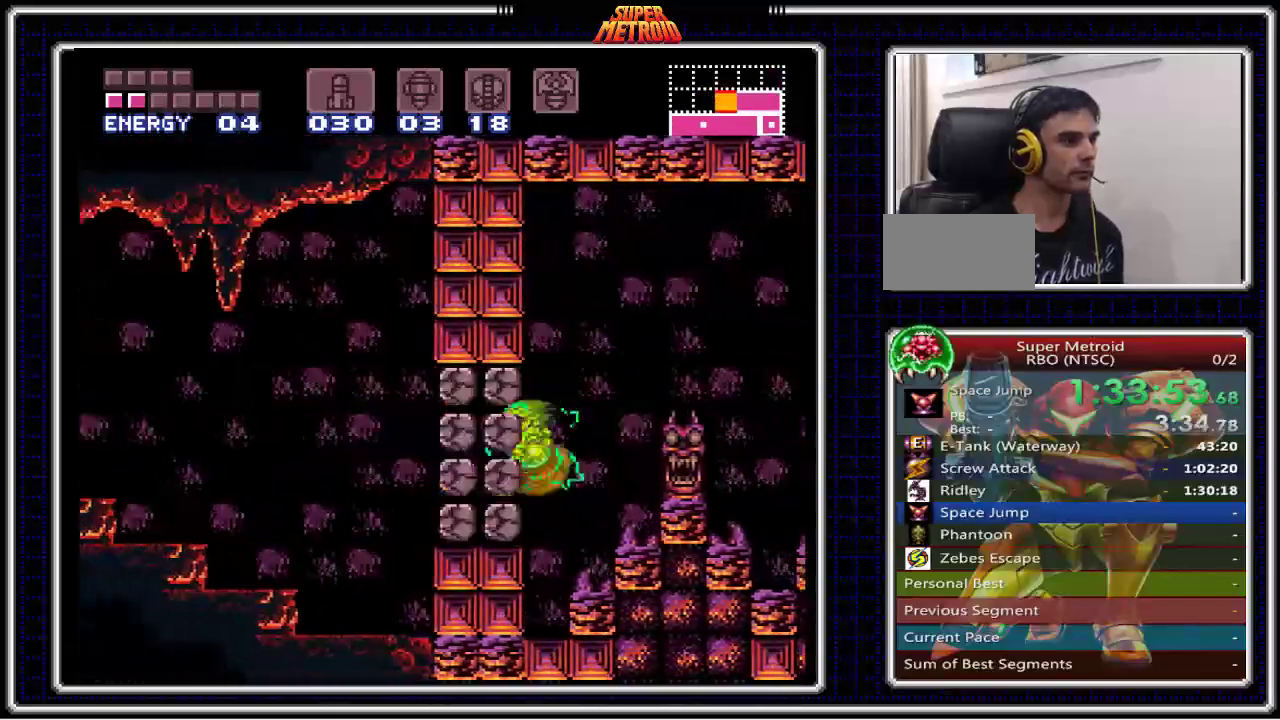
{"buttons": ["B", "DPAD_LEFT"], "events": [[117, "DPAD_LEFT", "up"], [150, "DPAD_RIGHT", "down"], [450, "DPAD_RIGHT", "up"], [483, "DPAD_LEFT", "down"]]}
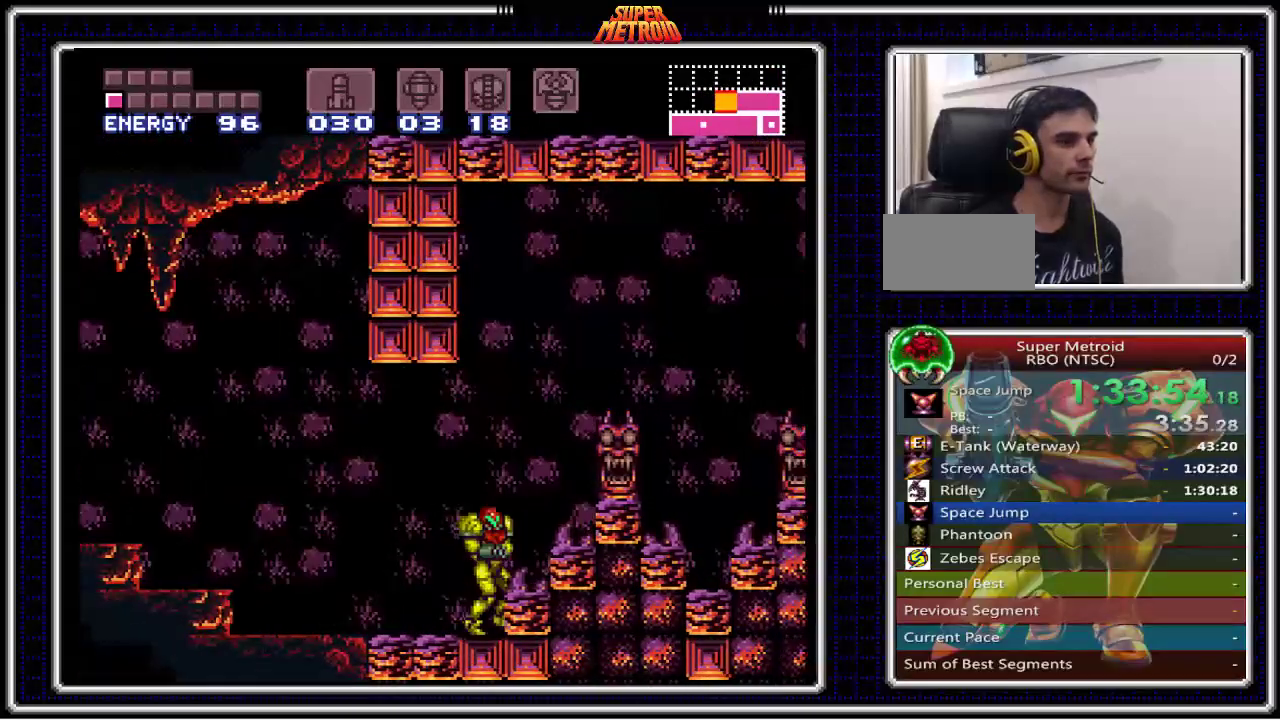
{"buttons": ["A", "B", "DPAD_LEFT"], "events": [[467, "A", "down"]]}
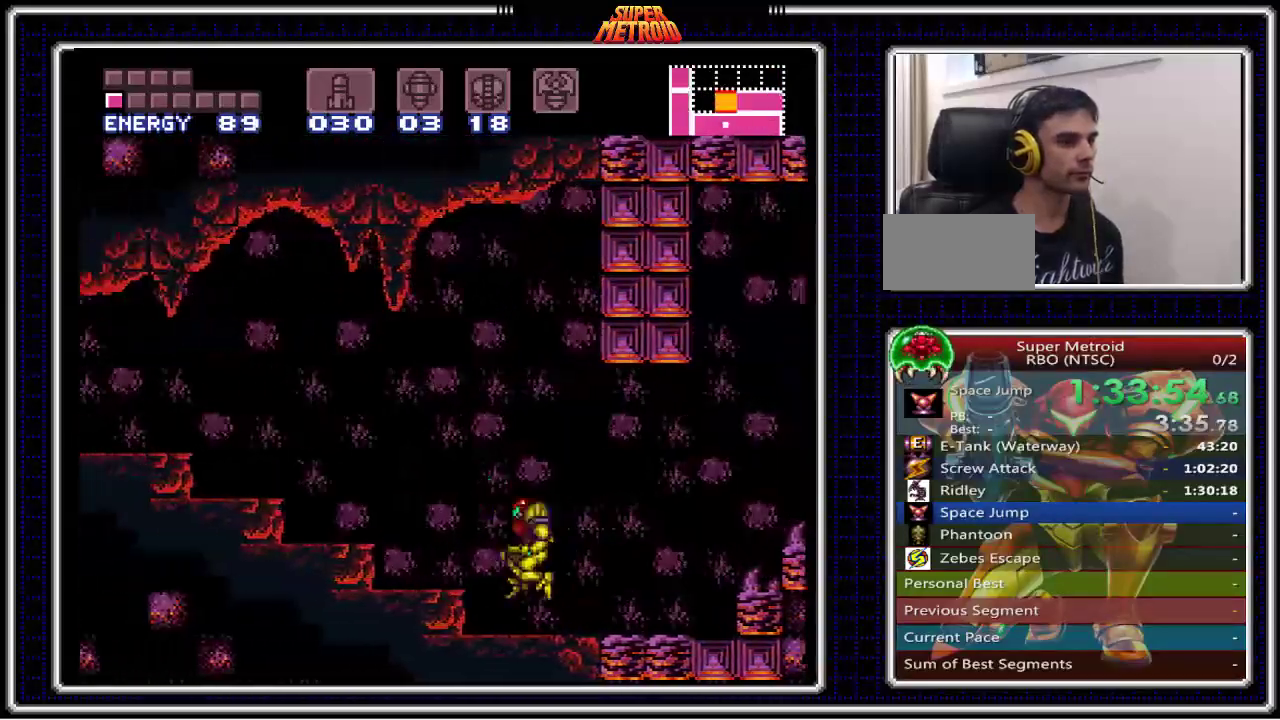
{"buttons": ["A", "B"], "events": [[167, "DPAD_LEFT", "up"], [283, "DPAD_DOWN", "down"], [350, "DPAD_DOWN", "up"]]}
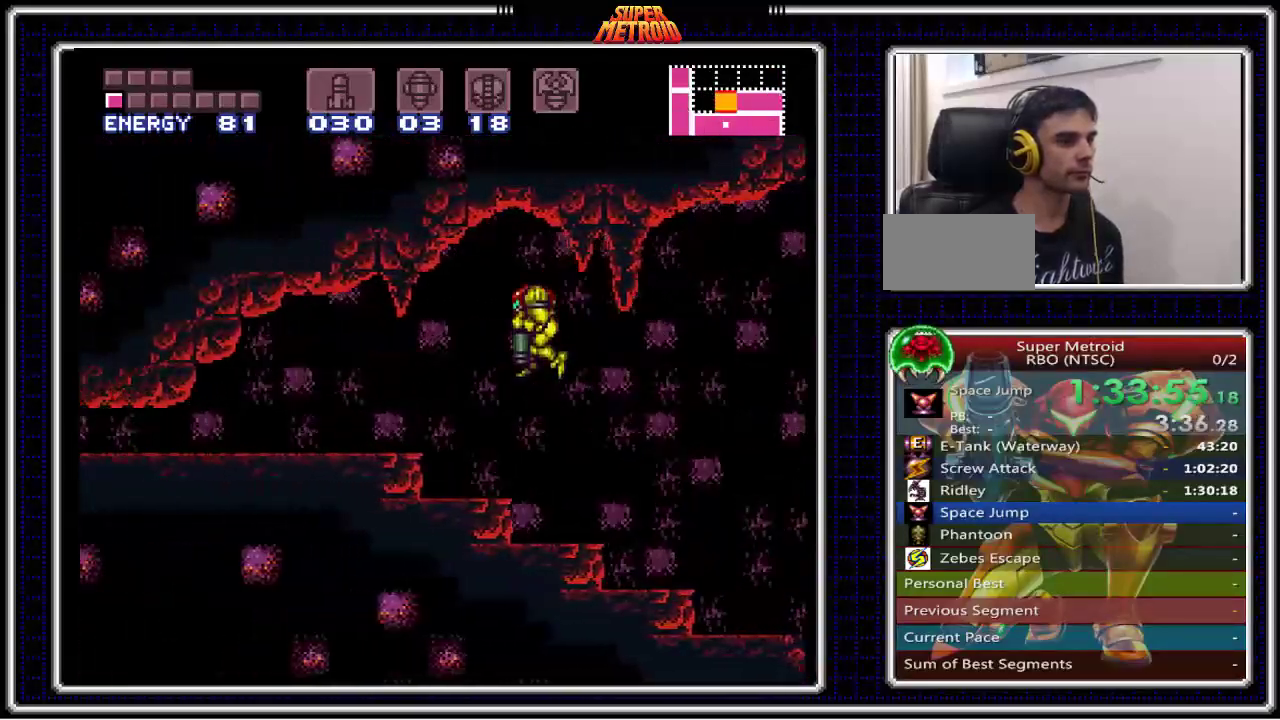
{"buttons": ["B", "DPAD_LEFT"], "events": [[233, "DPAD_DOWN", "down"], [300, "DPAD_LEFT", "down"], [350, "DPAD_DOWN", "up"], [467, "A", "up"]]}
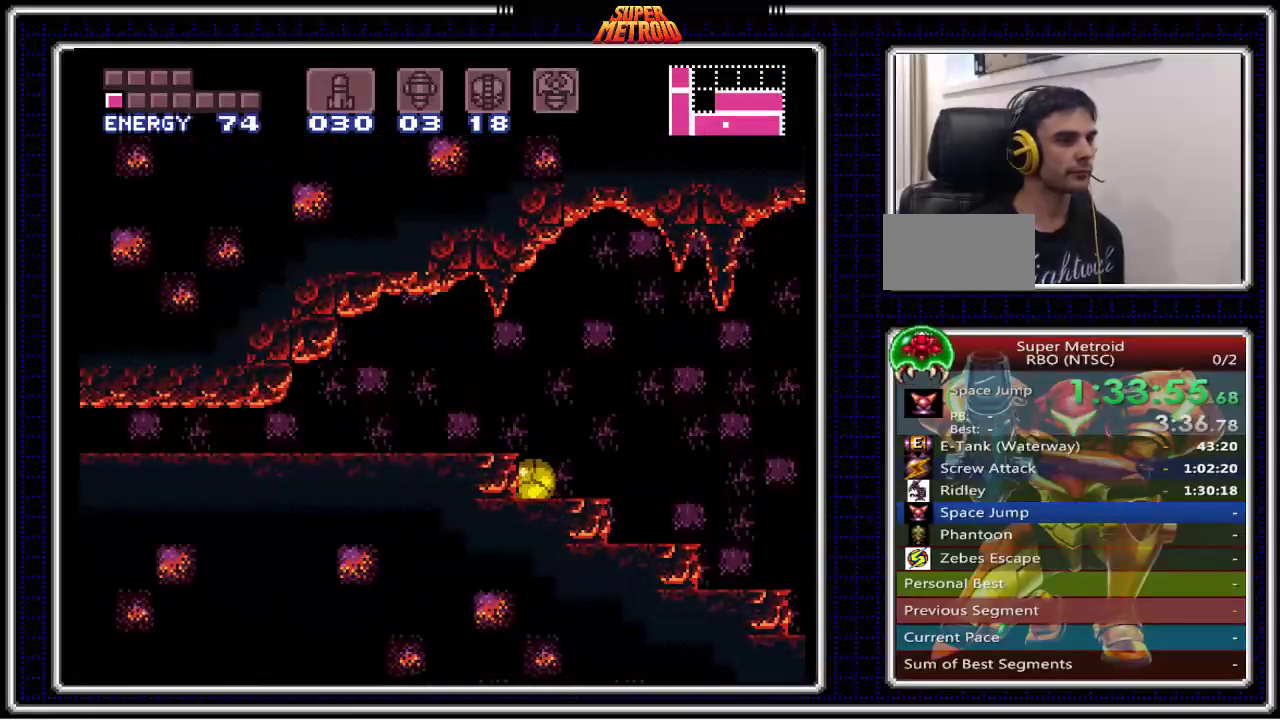
{"buttons": ["B", "DPAD_DOWN", "DPAD_LEFT"], "events": [[33, "DPAD_LEFT", "up"], [33, "DPAD_UP", "down"], [150, "DPAD_UP", "up"], [200, "A", "down"], [333, "DPAD_DOWN", "down"], [367, "A", "up"], [383, "DPAD_DOWN", "up"], [450, "DPAD_DOWN", "down"], [483, "DPAD_LEFT", "down"]]}
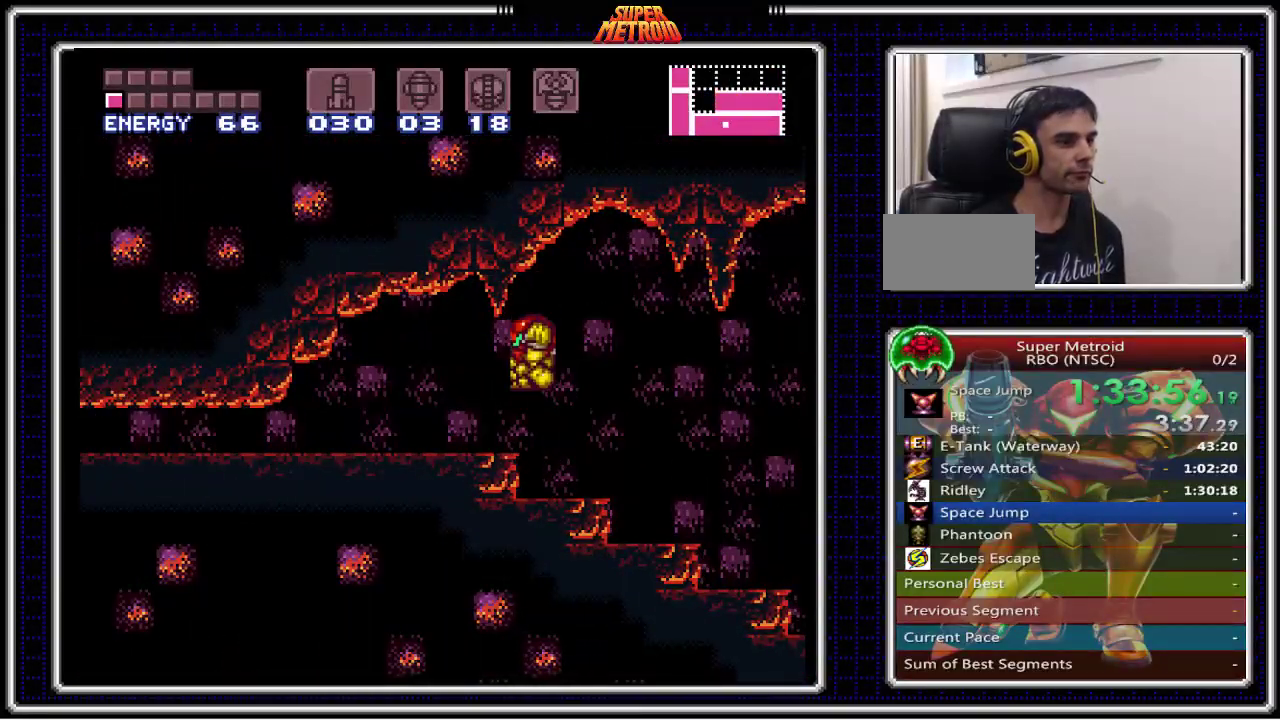
{"buttons": ["B", "DPAD_LEFT"], "events": [[33, "DPAD_DOWN", "up"]]}
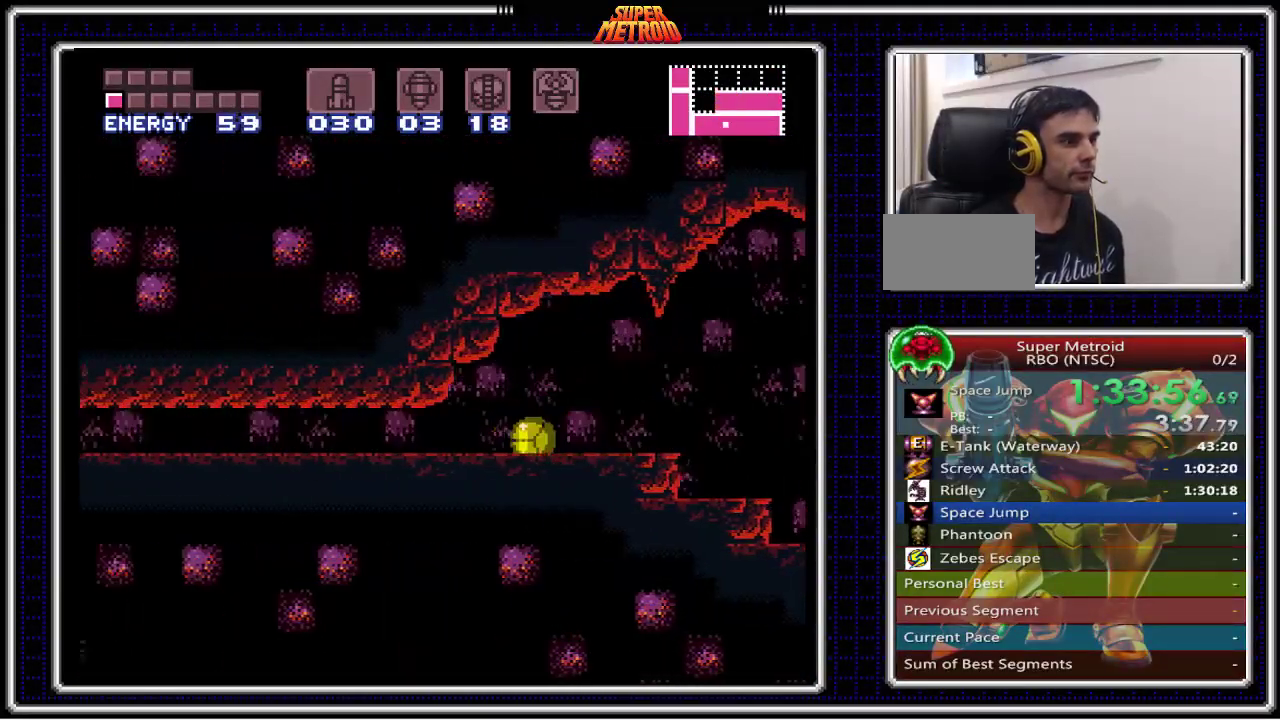
{"buttons": ["B", "DPAD_LEFT"], "events": [[33, "Y", "down"], [100, "Y", "up"]]}
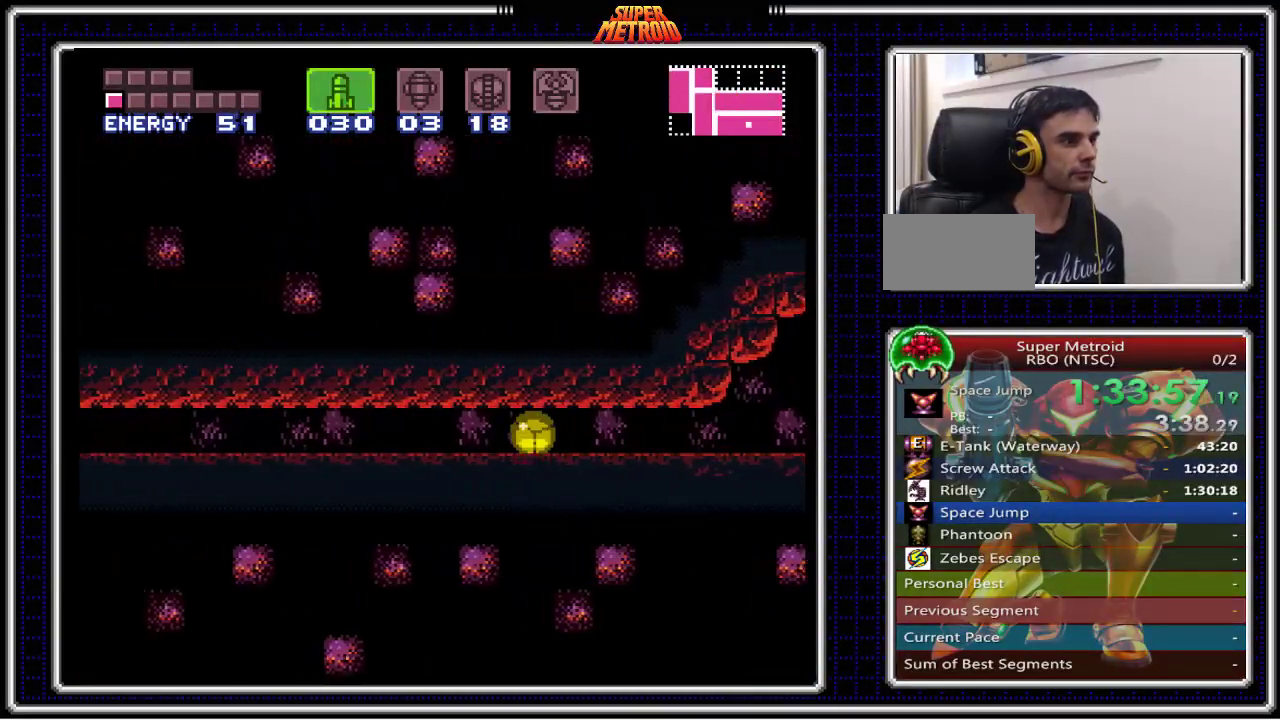
{"buttons": ["B", "DPAD_LEFT"], "events": []}
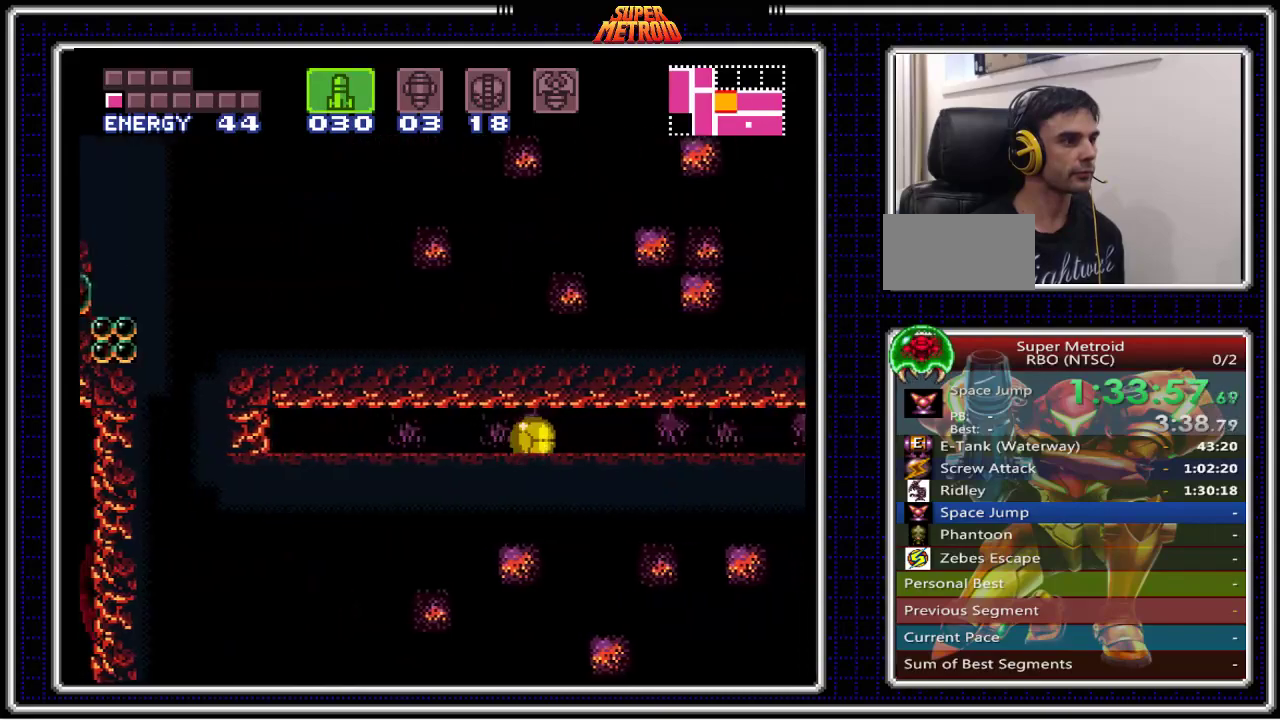
{"buttons": ["B", "DPAD_LEFT"], "events": []}
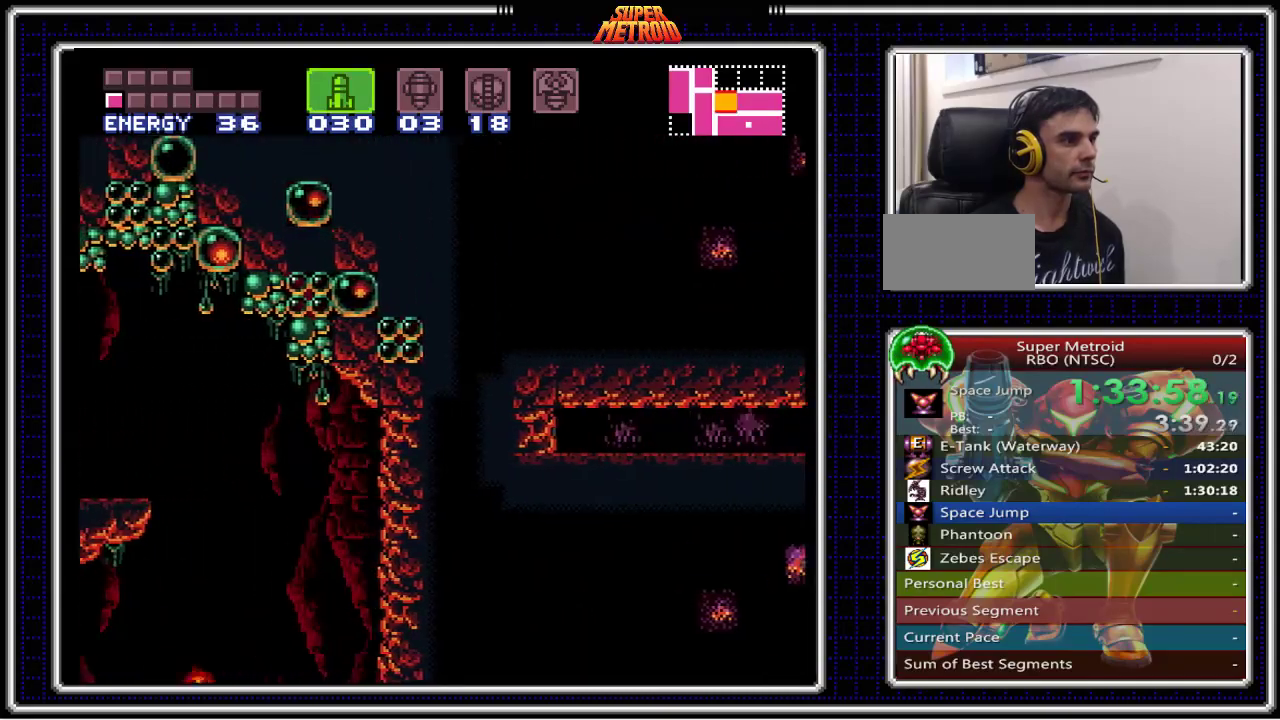
{"buttons": ["B", "DPAD_LEFT"], "events": [[267, "DPAD_UP", "down"], [367, "DPAD_UP", "up"]]}
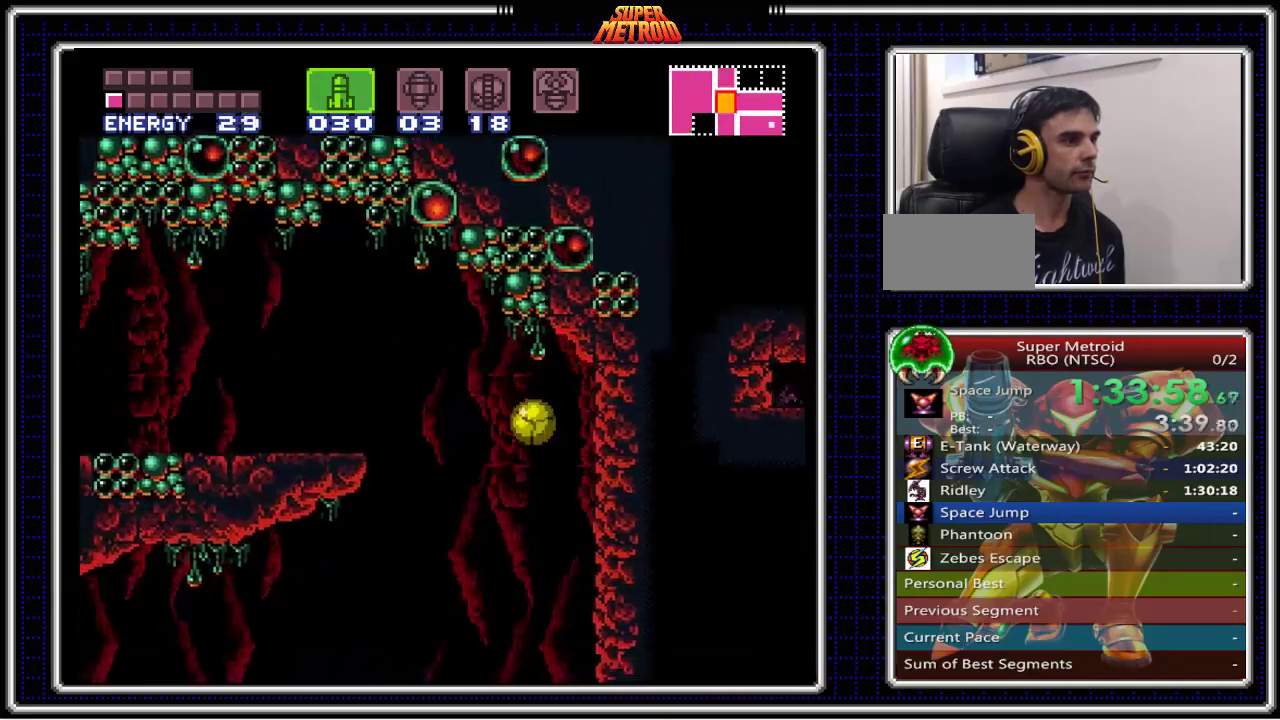
{"buttons": ["B", "DPAD_LEFT"], "events": [[183, "DPAD_UP", "down"], [367, "X", "down"], [400, "DPAD_UP", "up"], [467, "X", "up"]]}
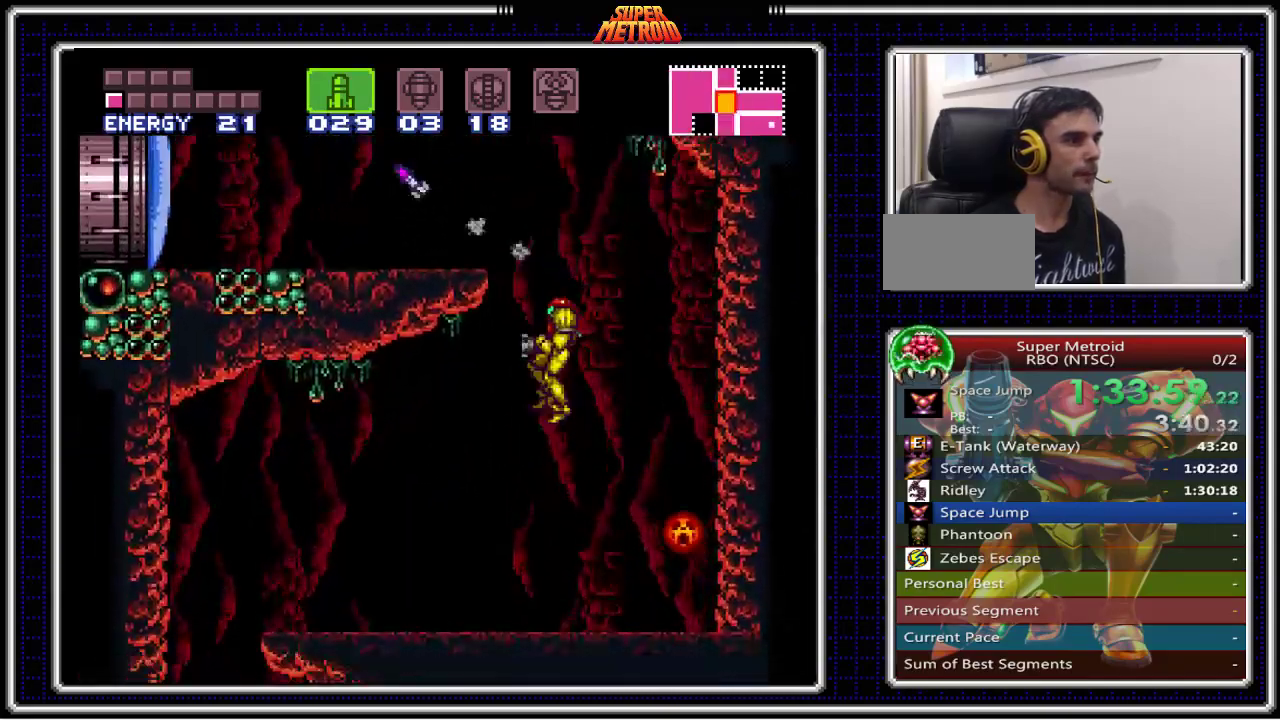
{"buttons": ["B"], "events": [[33, "DPAD_LEFT", "up"], [217, "DPAD_LEFT", "down"], [250, "X", "down"], [317, "DPAD_LEFT", "up"], [400, "X", "up"]]}
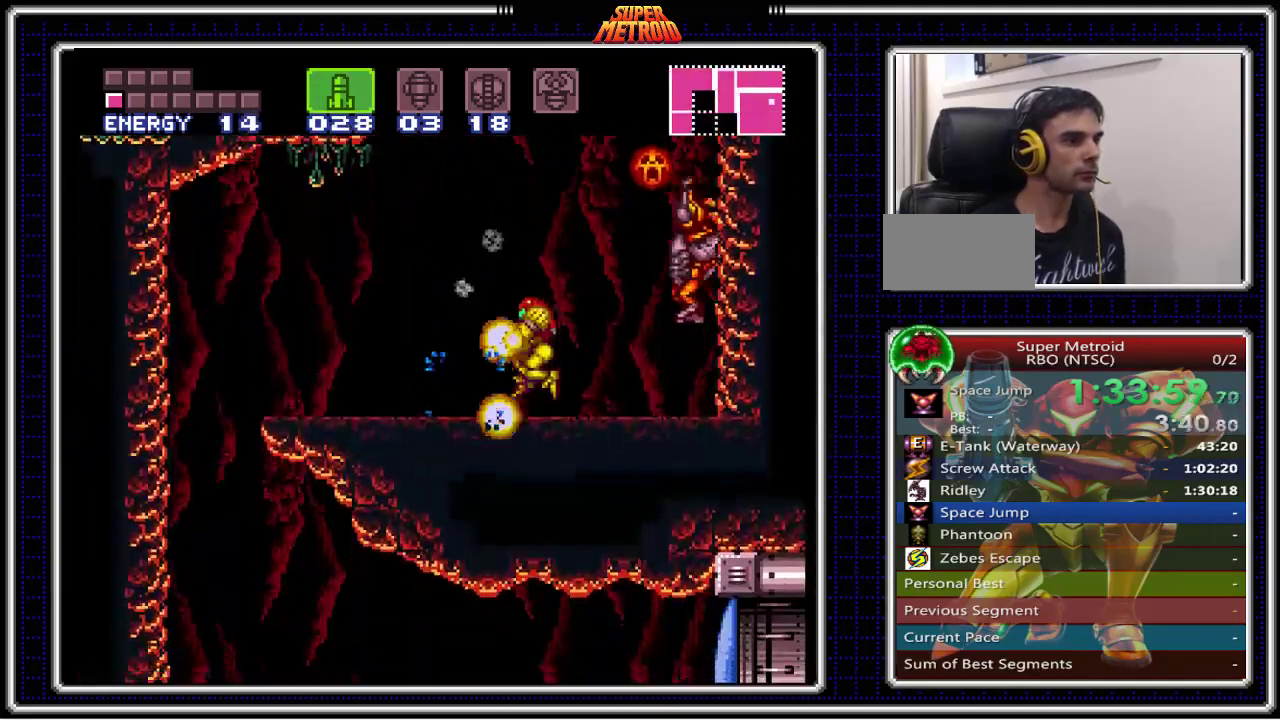
{"buttons": ["A", "B"], "events": [[33, "X", "down"], [167, "X", "up"], [333, "A", "down"]]}
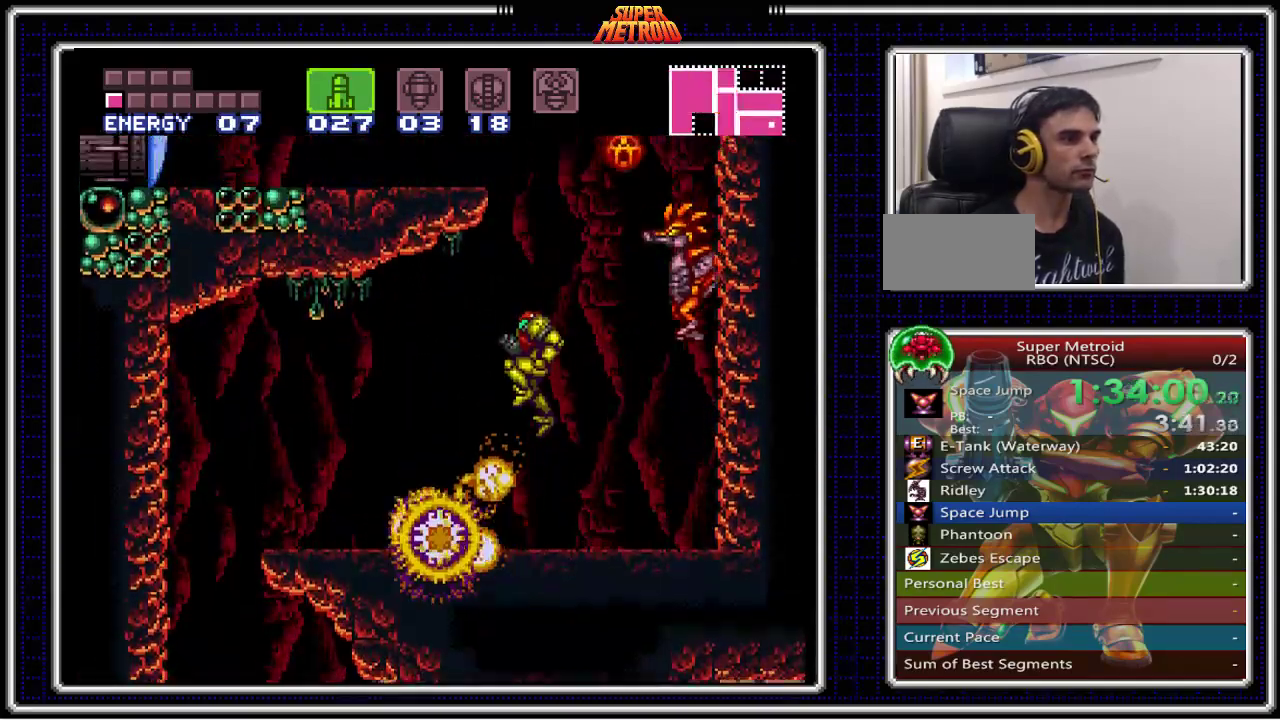
{"buttons": ["B", "X", "DPAD_UP"], "events": [[17, "DPAD_LEFT", "down"], [183, "DPAD_UP", "down"], [217, "DPAD_LEFT", "up"], [250, "A", "up"], [350, "X", "down"]]}
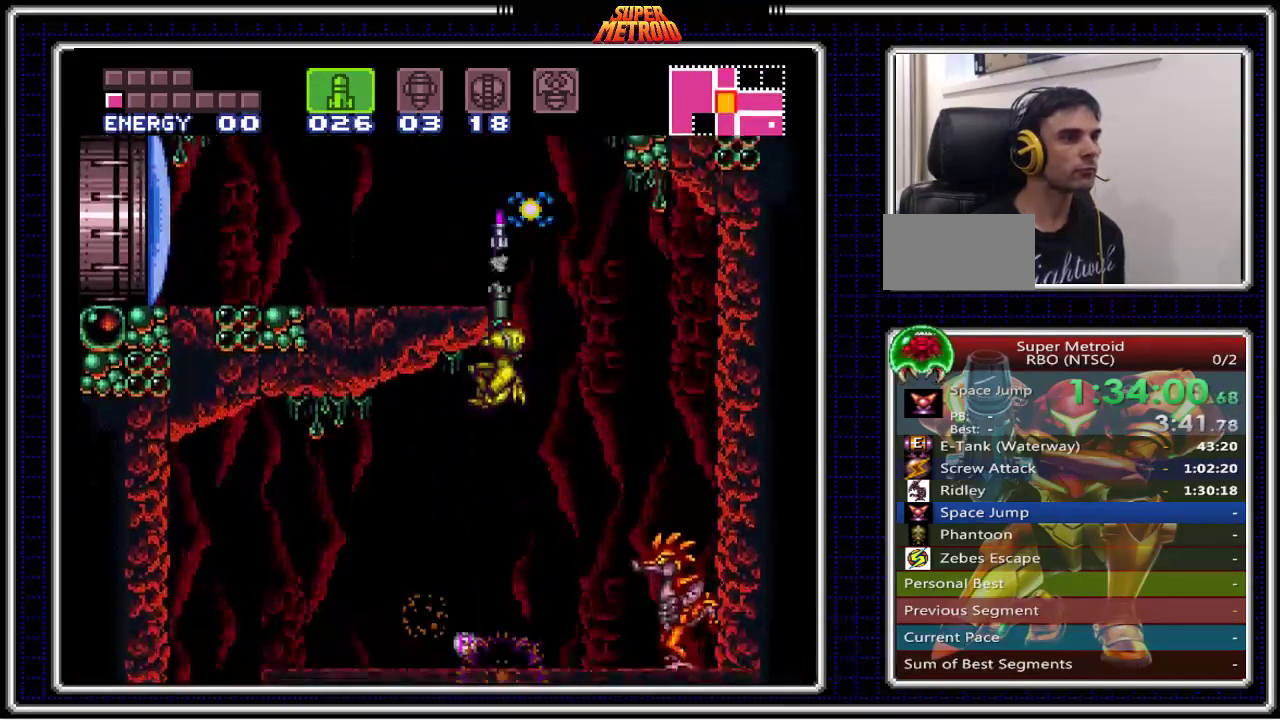
{"buttons": ["B"], "events": [[33, "X", "up"], [100, "X", "down"], [217, "X", "up"], [233, "DPAD_UP", "up"]]}
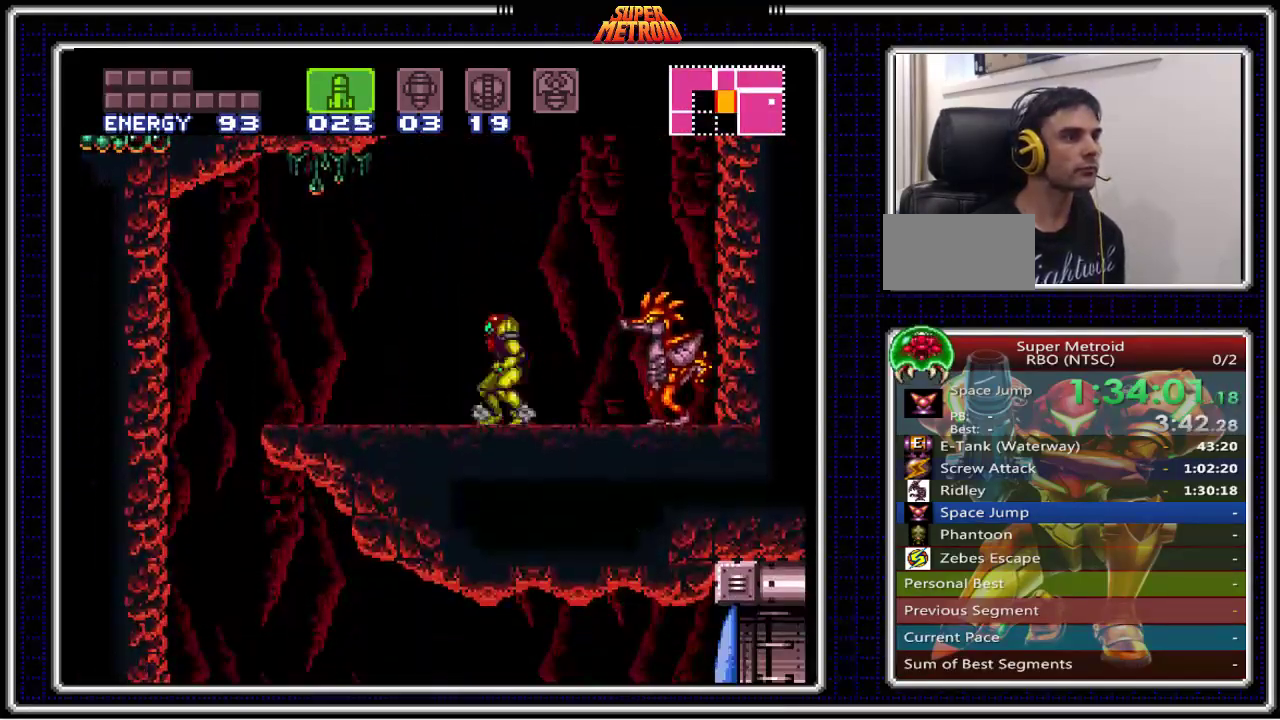
{"buttons": ["A", "B", "DPAD_LEFT"], "events": [[17, "A", "down"], [483, "DPAD_LEFT", "down"]]}
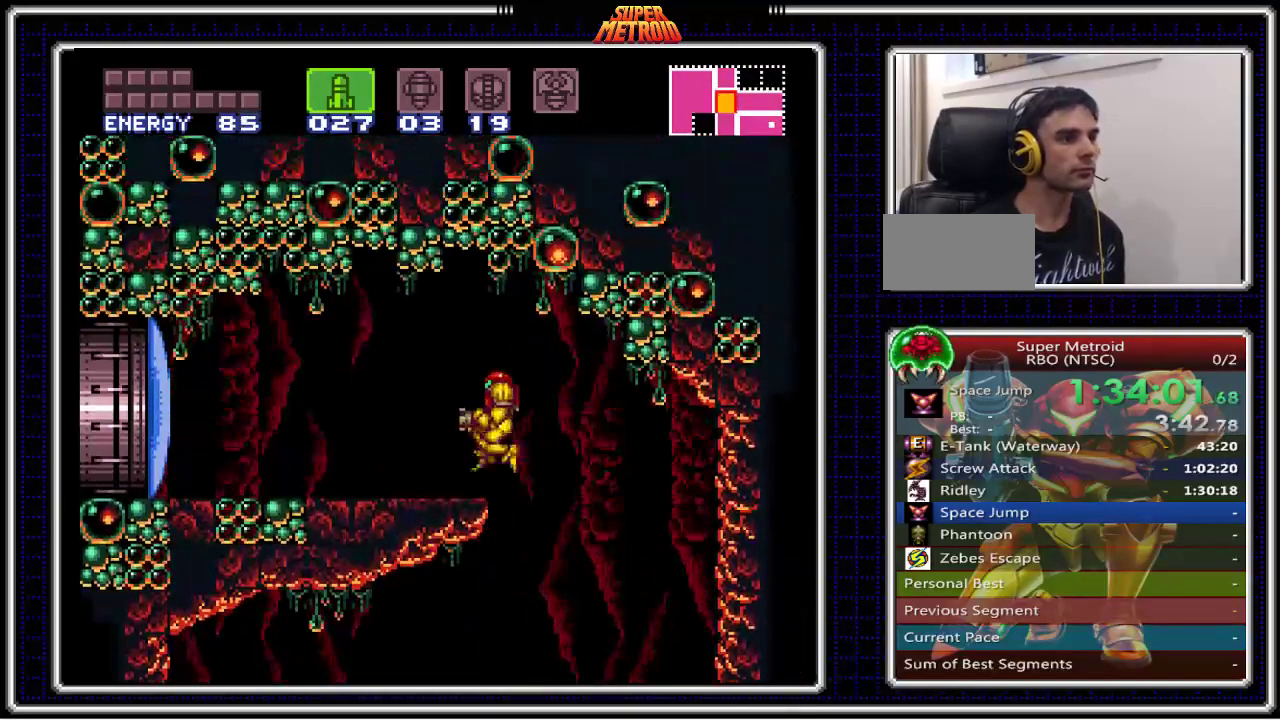
{"buttons": ["B", "DPAD_LEFT"], "events": [[83, "A", "up"], [150, "X", "down"], [233, "X", "up"]]}
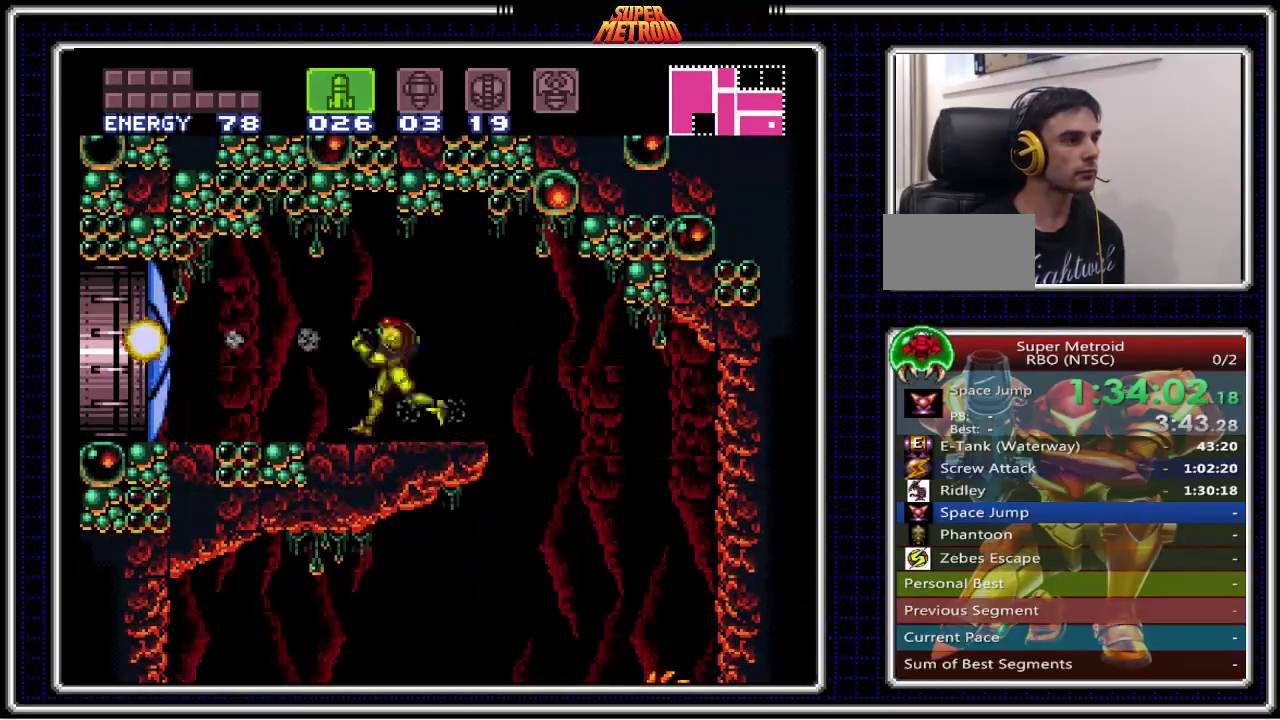
{"buttons": ["B"], "events": [[300, "A", "down"], [417, "A", "up"], [417, "DPAD_LEFT", "up"]]}
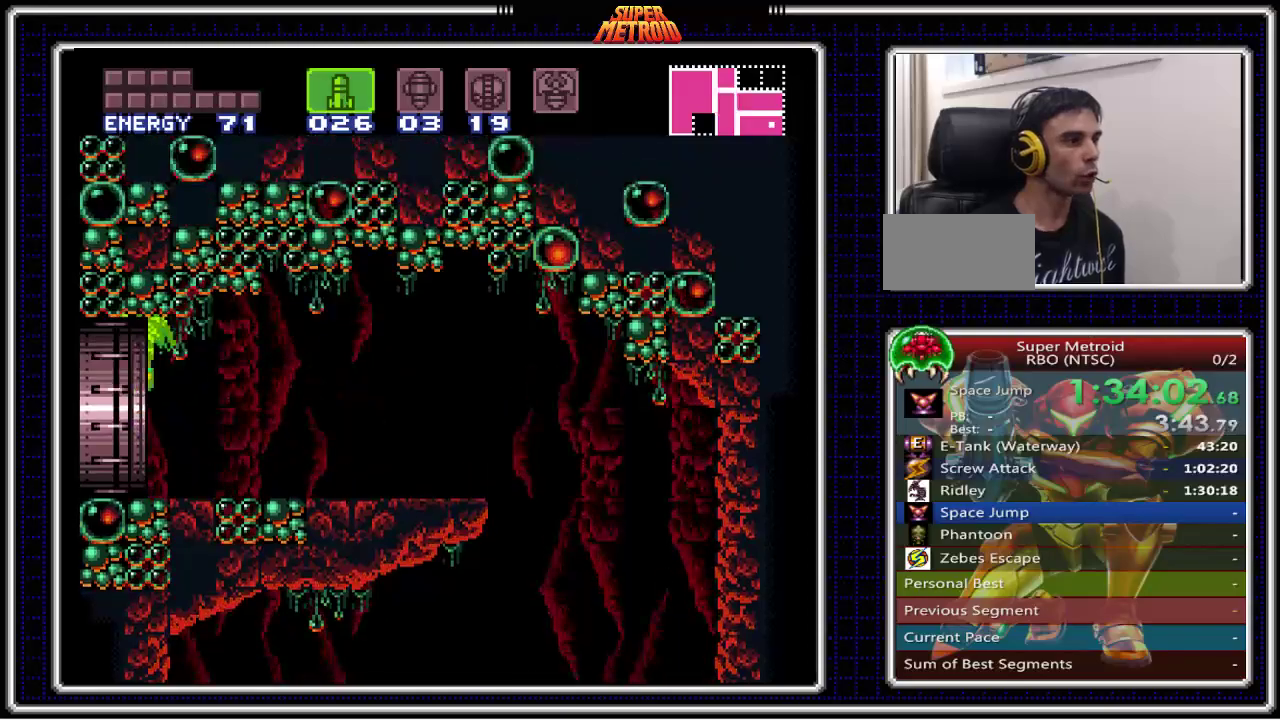
{"buttons": [], "events": [[33, "SELECT", "down"], [167, "SELECT", "up"], [233, "B", "up"]]}
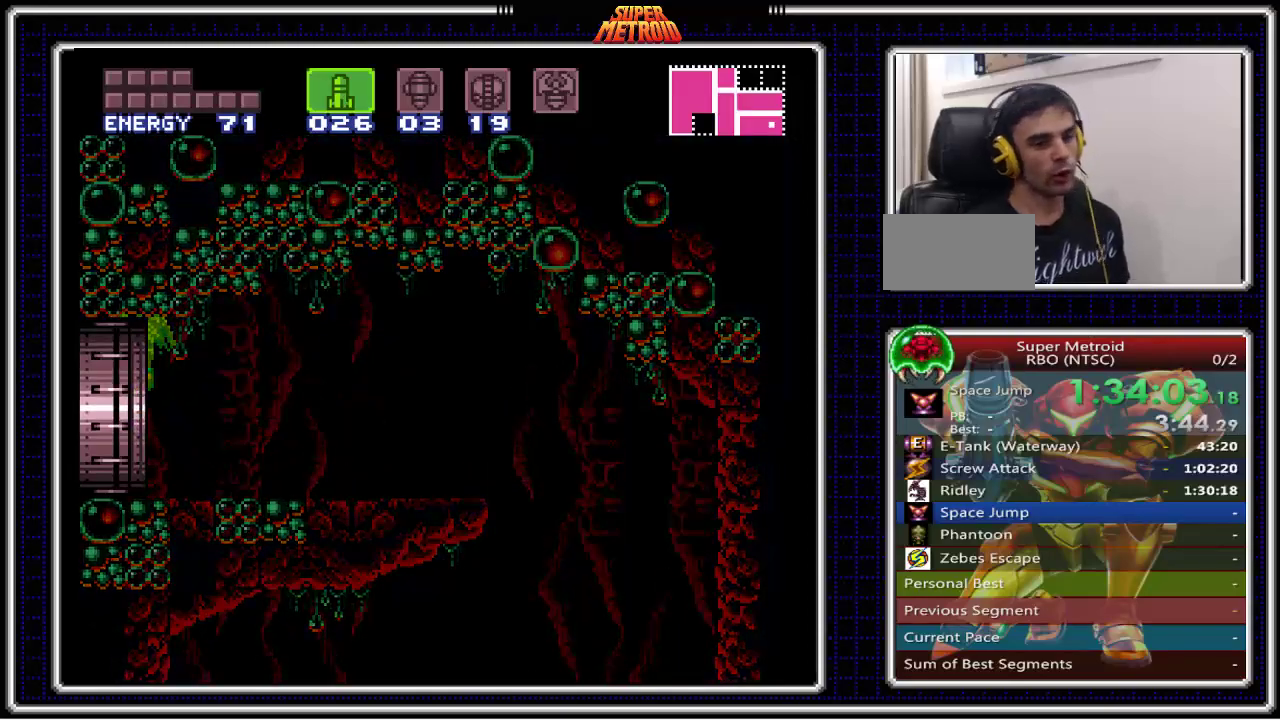
{"buttons": [], "events": []}
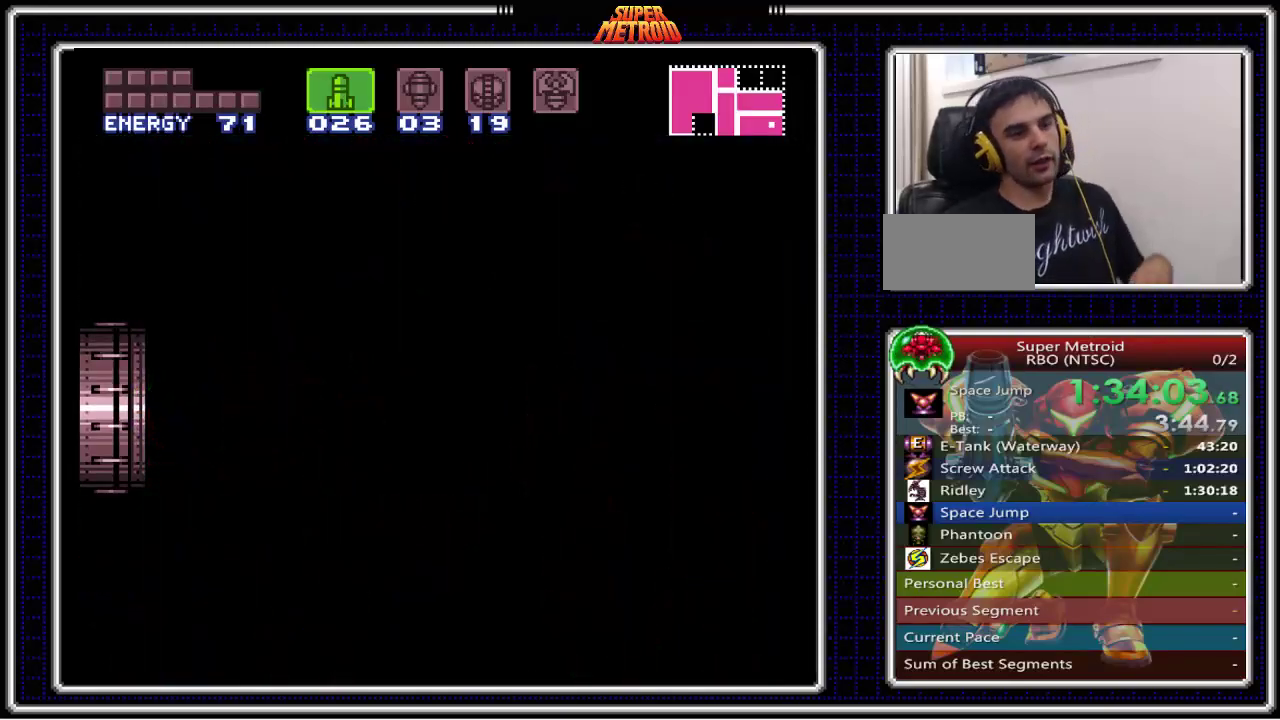
{"buttons": [], "events": []}
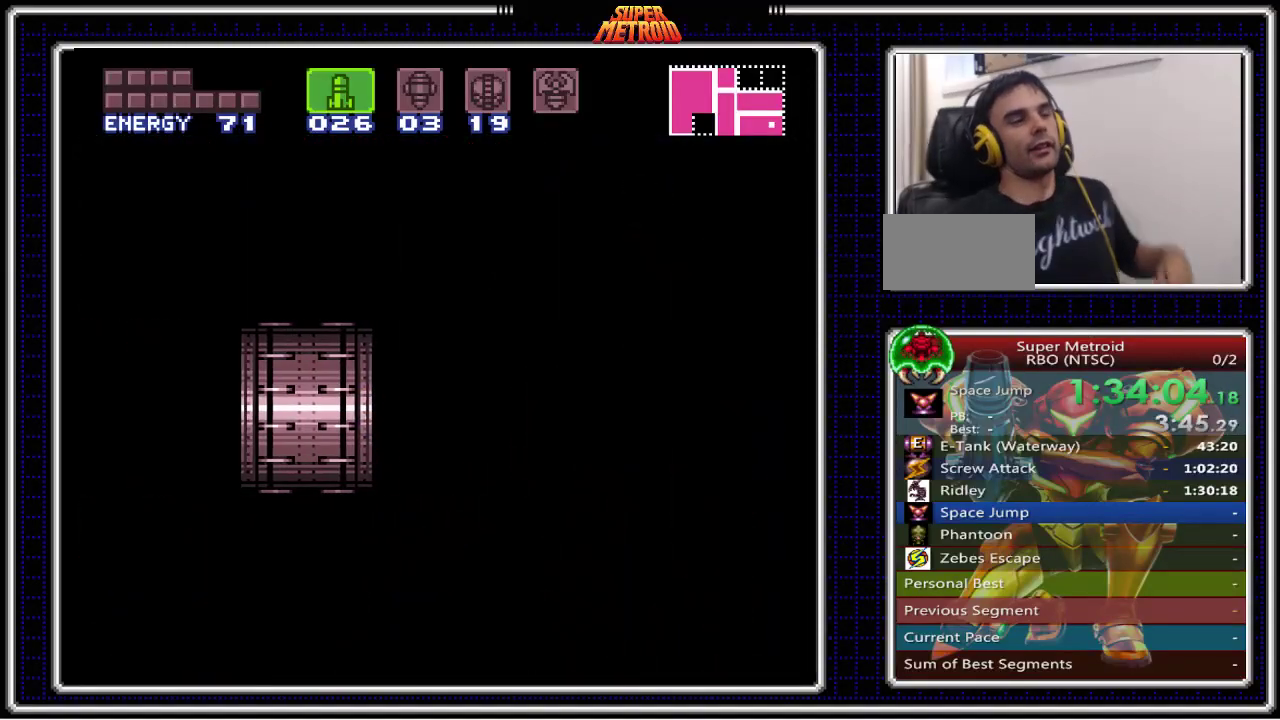
{"buttons": [], "events": []}
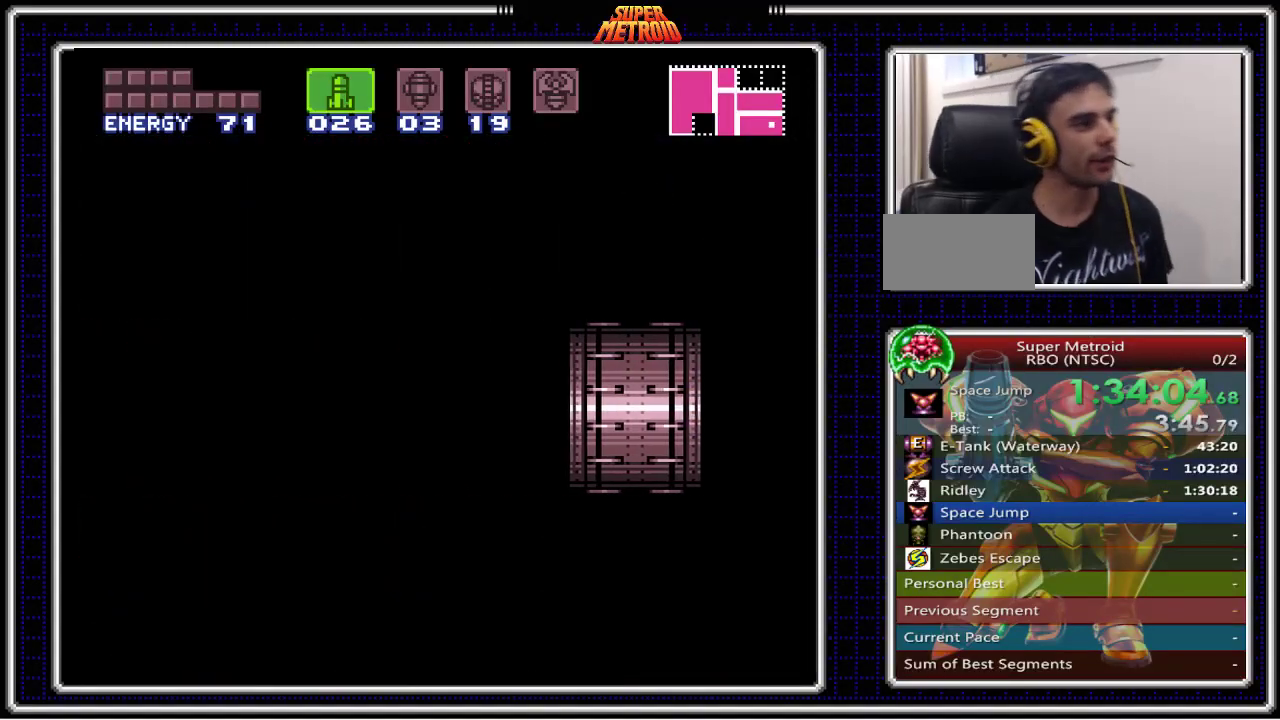
{"buttons": [], "events": []}
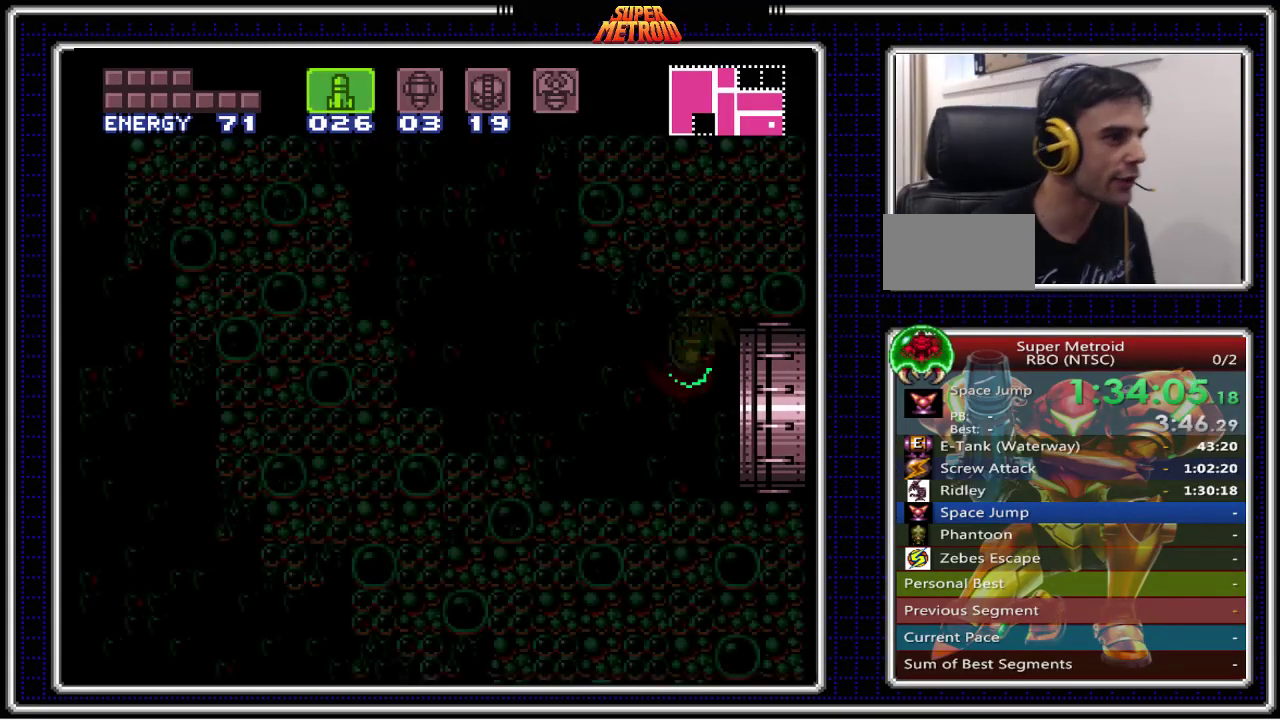
{"buttons": ["B", "SELECT"], "events": [[350, "B", "down"], [400, "SELECT", "down"]]}
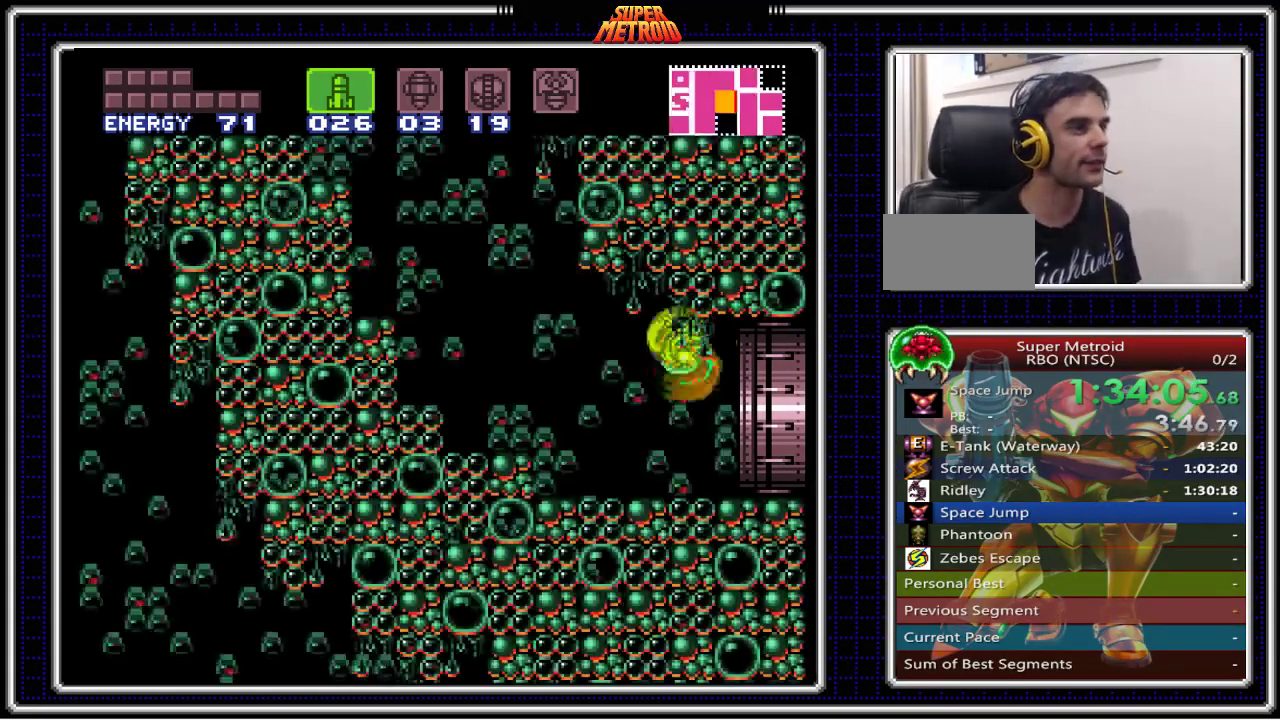
{"buttons": ["A", "DPAD_LEFT"], "events": [[33, "SELECT", "up"], [150, "SELECT", "down"], [283, "SELECT", "up"], [333, "DPAD_LEFT", "down"], [367, "B", "up"], [417, "A", "down"]]}